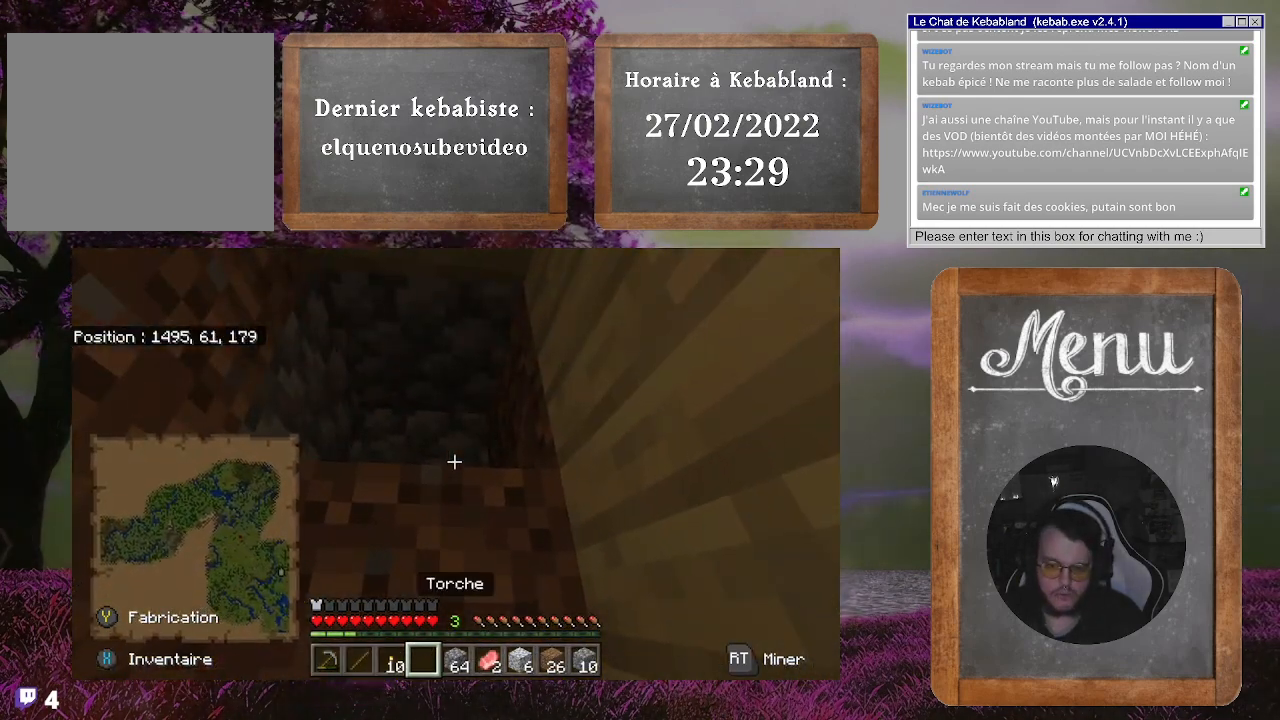
Gameplay with a controller (Xbox layout); each line is a JSON object with the inputs held at the frame after it. "events" lists button and stick changes between this image and that frame as [ms after this image, input, new state], when the widget could be followed in between. Not read: L3.
{"buttons": [], "left_stick": "center", "right_stick": "center", "events": []}
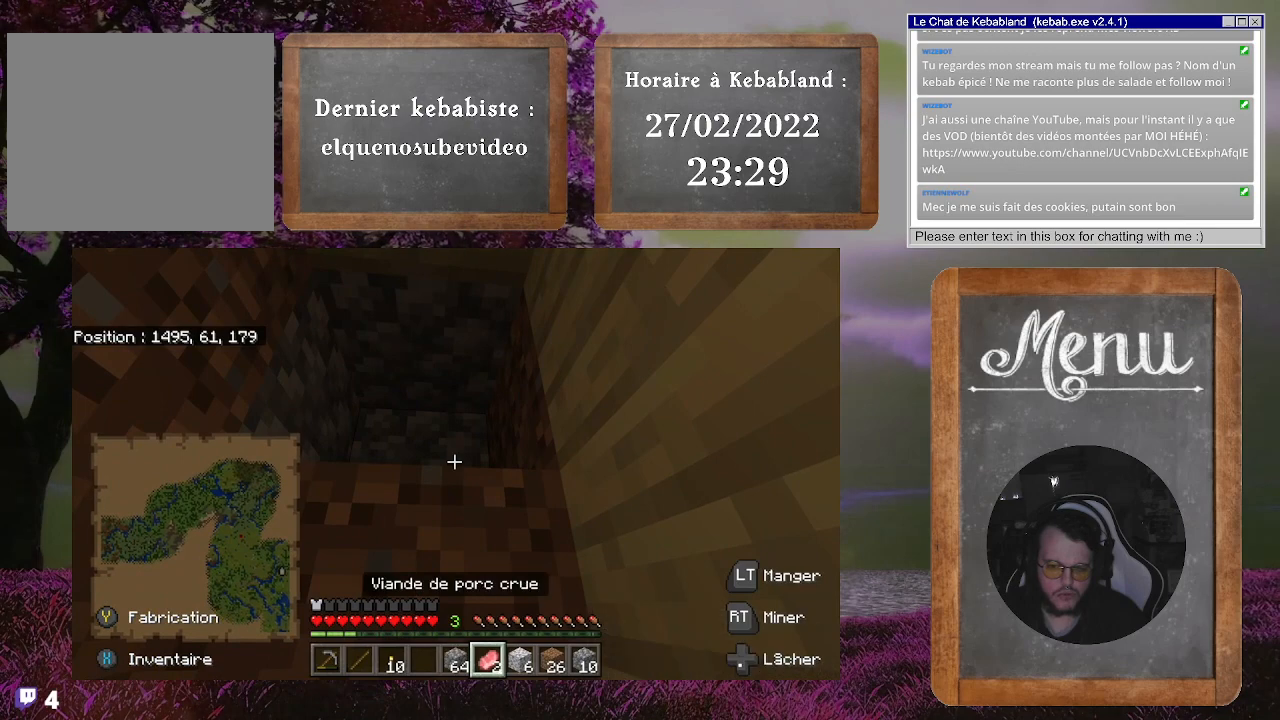
{"buttons": [], "left_stick": "center", "right_stick": "center", "events": []}
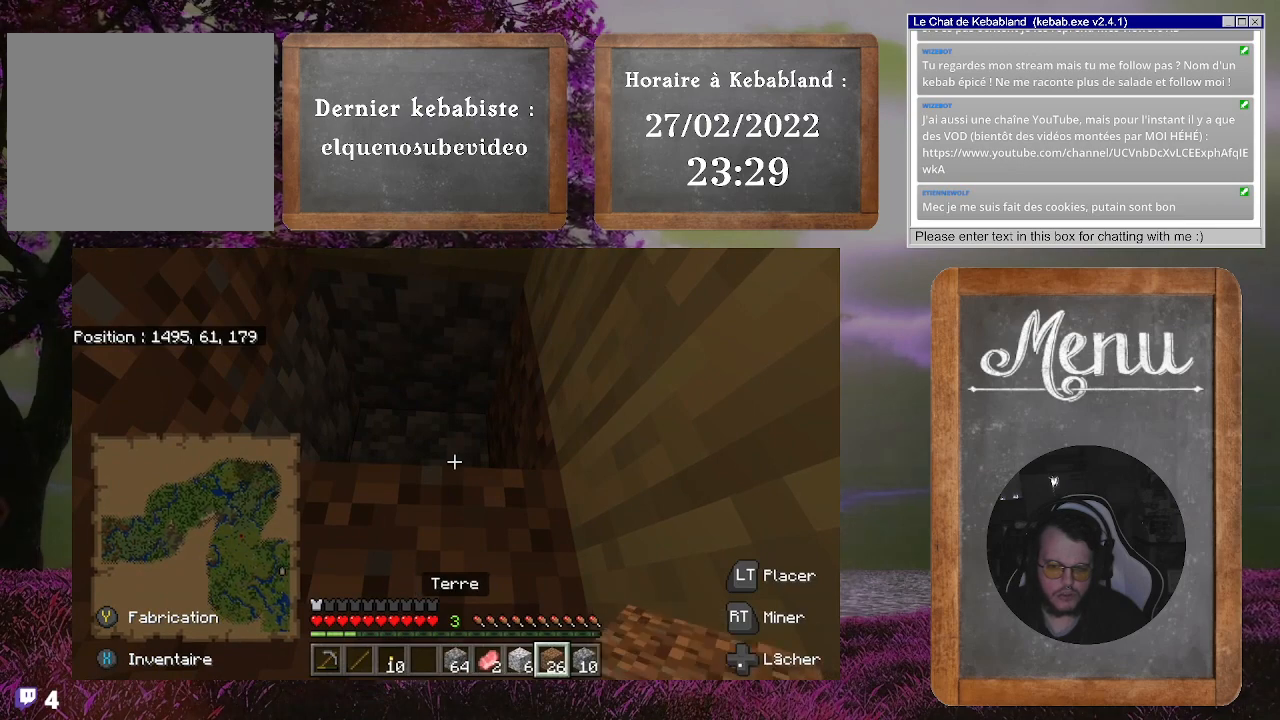
{"buttons": [], "left_stick": "center", "right_stick": "up-left", "events": [[333, "right_stick", "up"], [433, "right_stick", "up-left"]]}
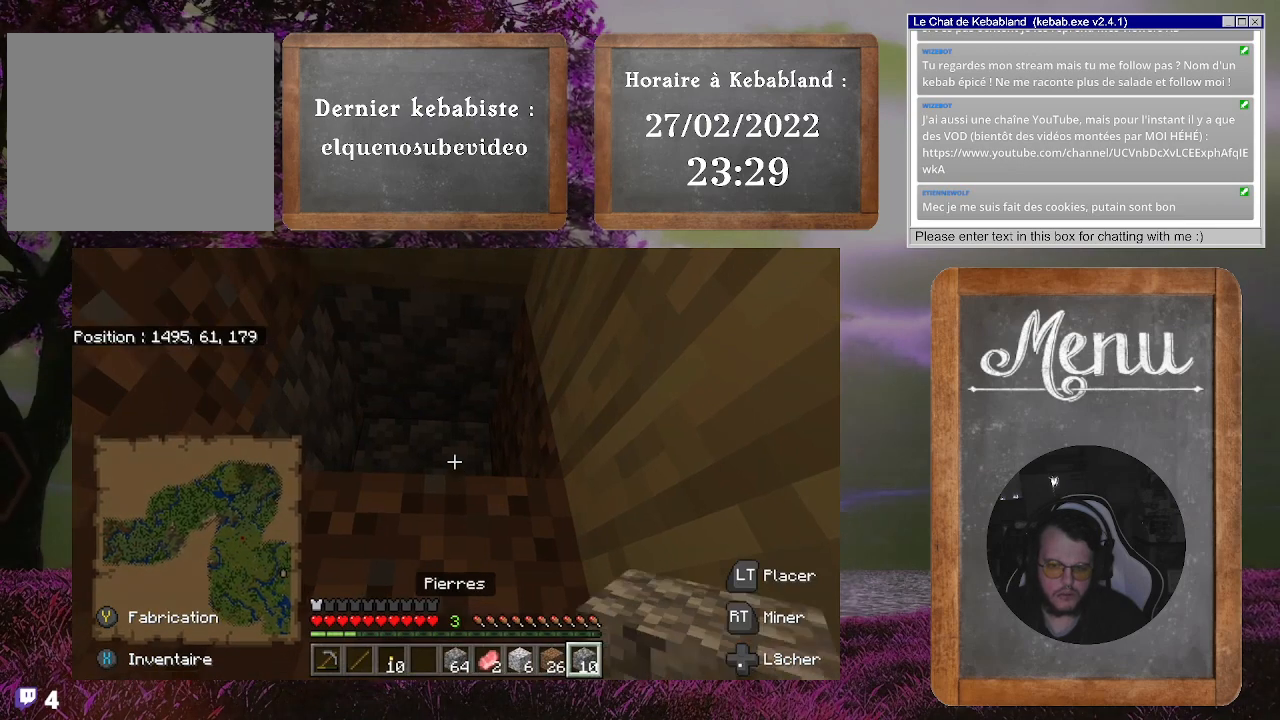
{"buttons": [], "left_stick": "down", "right_stick": "center", "events": [[33, "right_stick", "center"], [100, "L2", "down"], [200, "L2", "up"], [400, "left_stick", "down"]]}
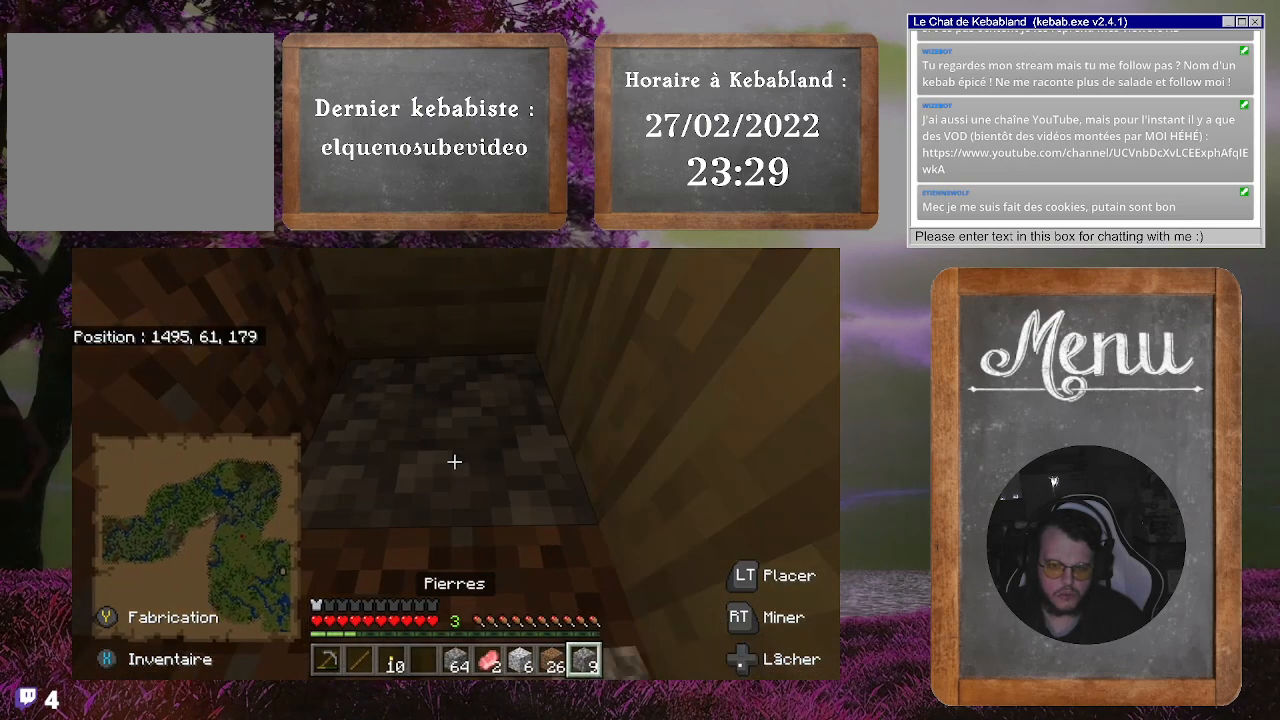
{"buttons": [], "left_stick": "center", "right_stick": "down", "events": [[300, "right_stick", "down"], [400, "left_stick", "center"]]}
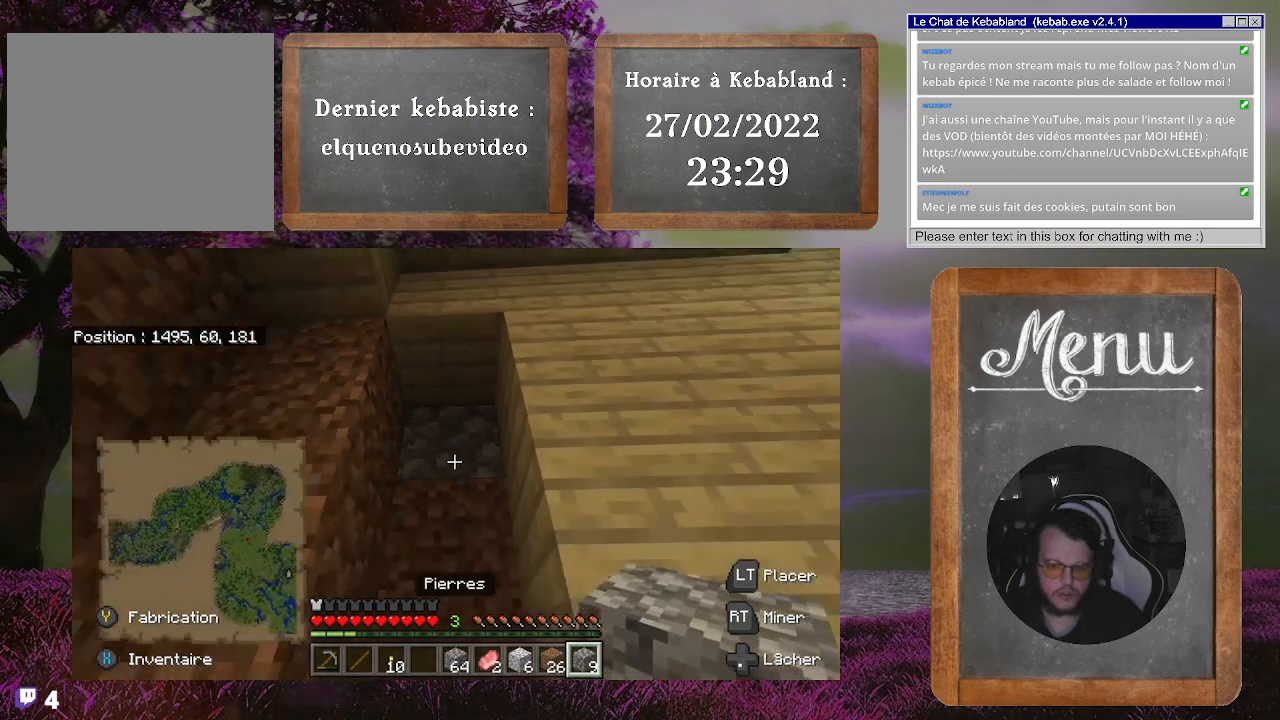
{"buttons": [], "left_stick": "center", "right_stick": "center", "events": [[33, "right_stick", "center"]]}
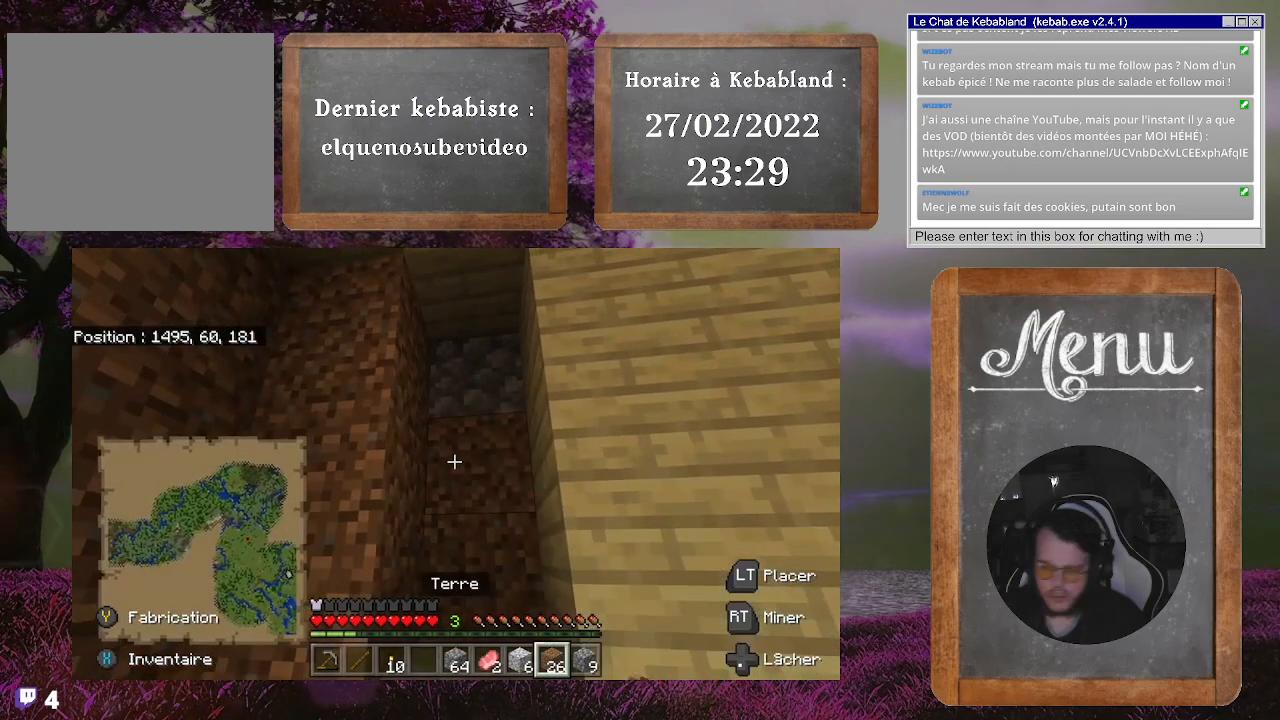
{"buttons": [], "left_stick": "center", "right_stick": "center", "events": []}
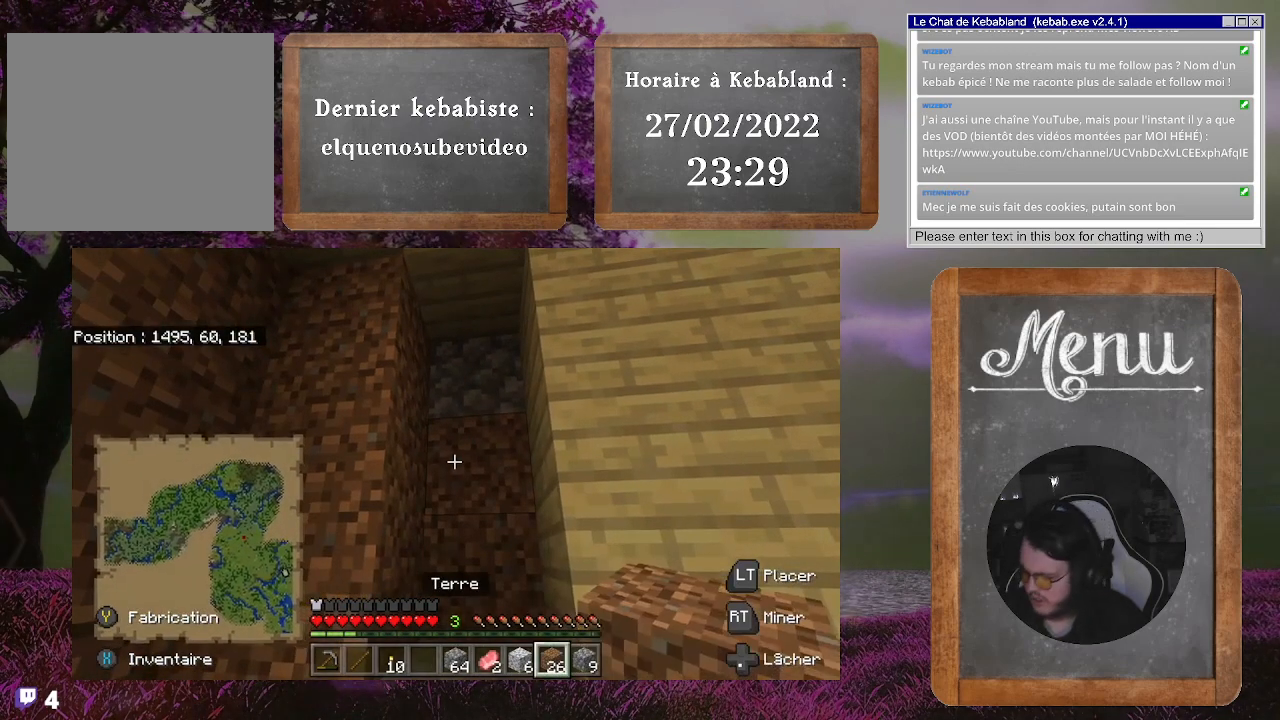
{"buttons": [], "left_stick": "center", "right_stick": "center", "events": []}
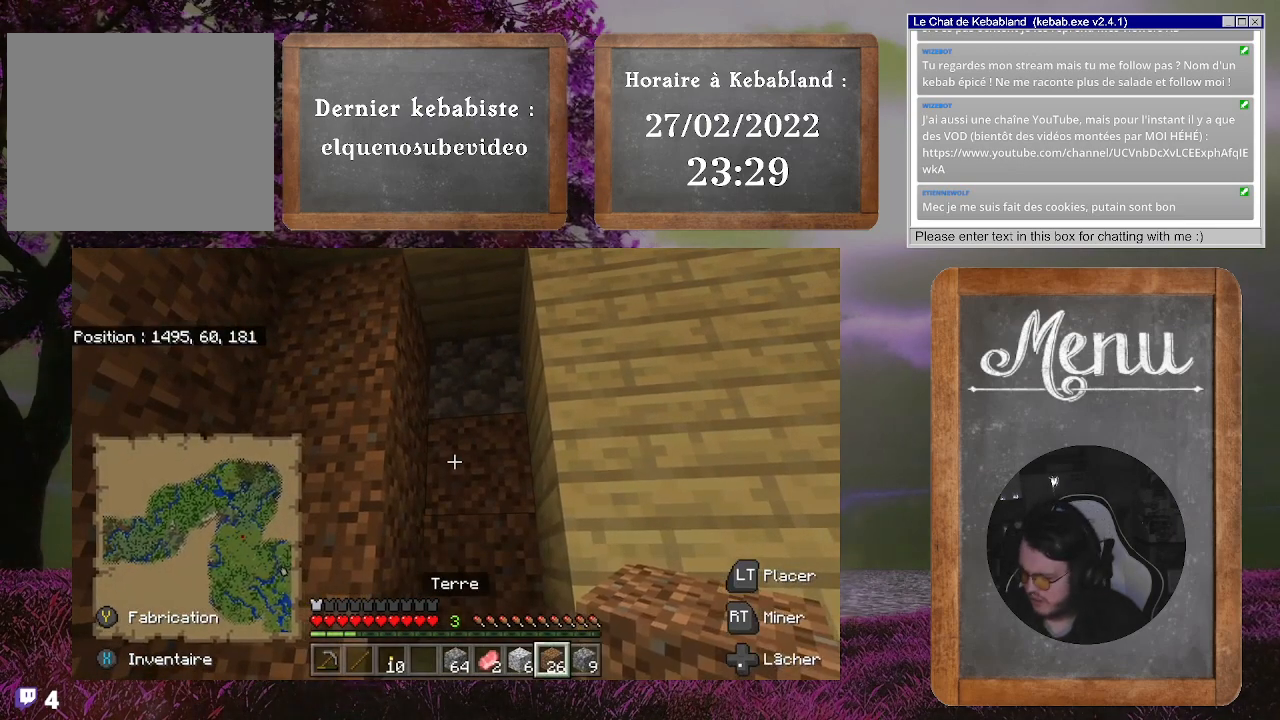
{"buttons": [], "left_stick": "center", "right_stick": "center", "events": []}
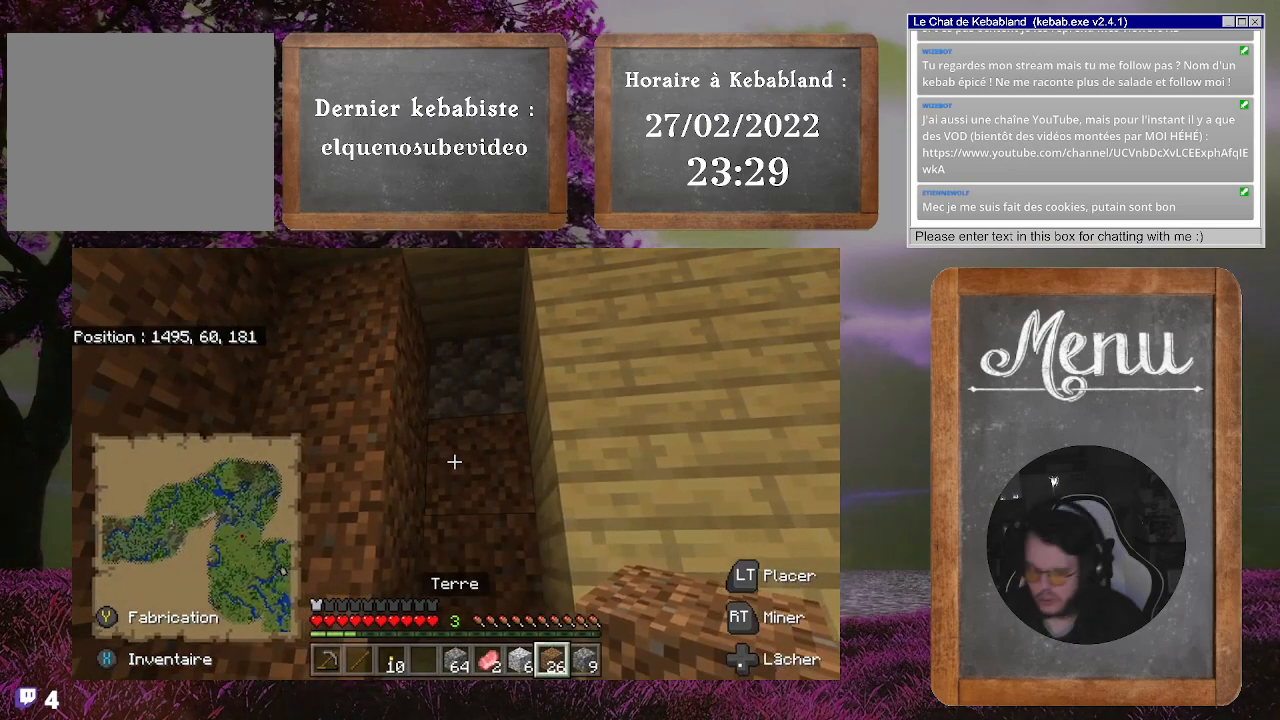
{"buttons": [], "left_stick": "center", "right_stick": "center", "events": []}
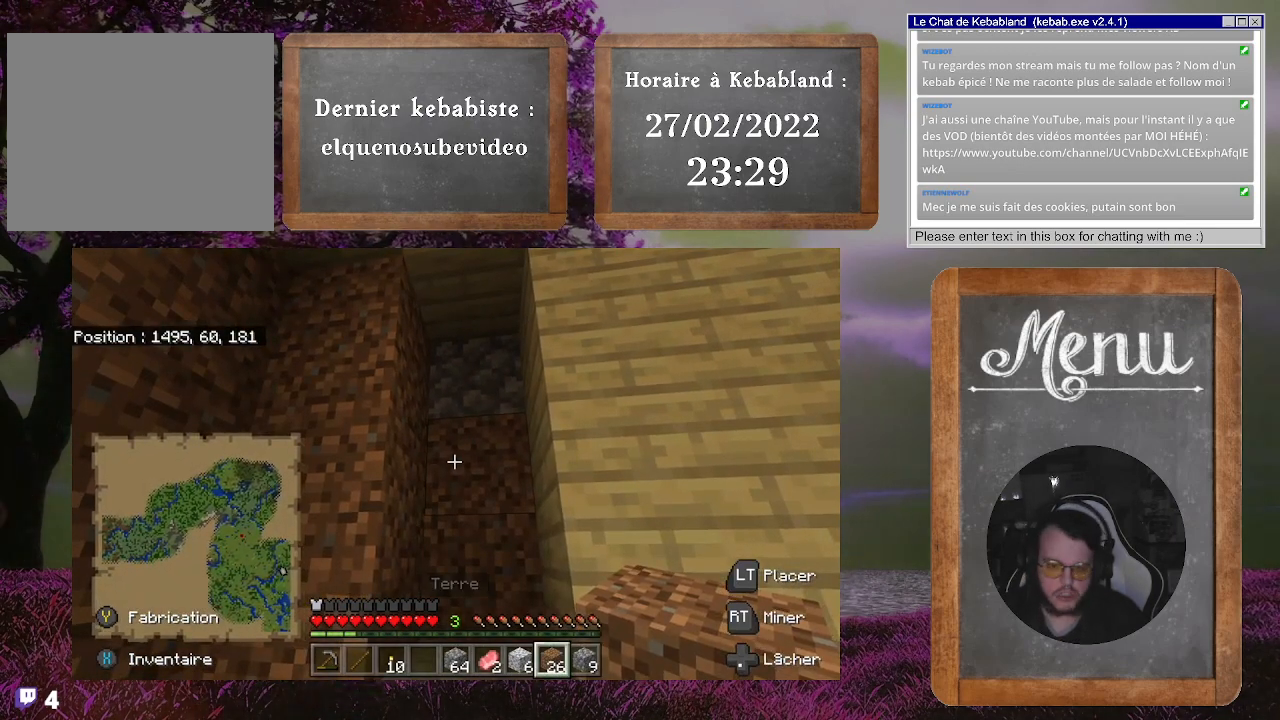
{"buttons": [], "left_stick": "right", "right_stick": "down-left", "events": [[467, "left_stick", "right"], [467, "right_stick", "down-left"]]}
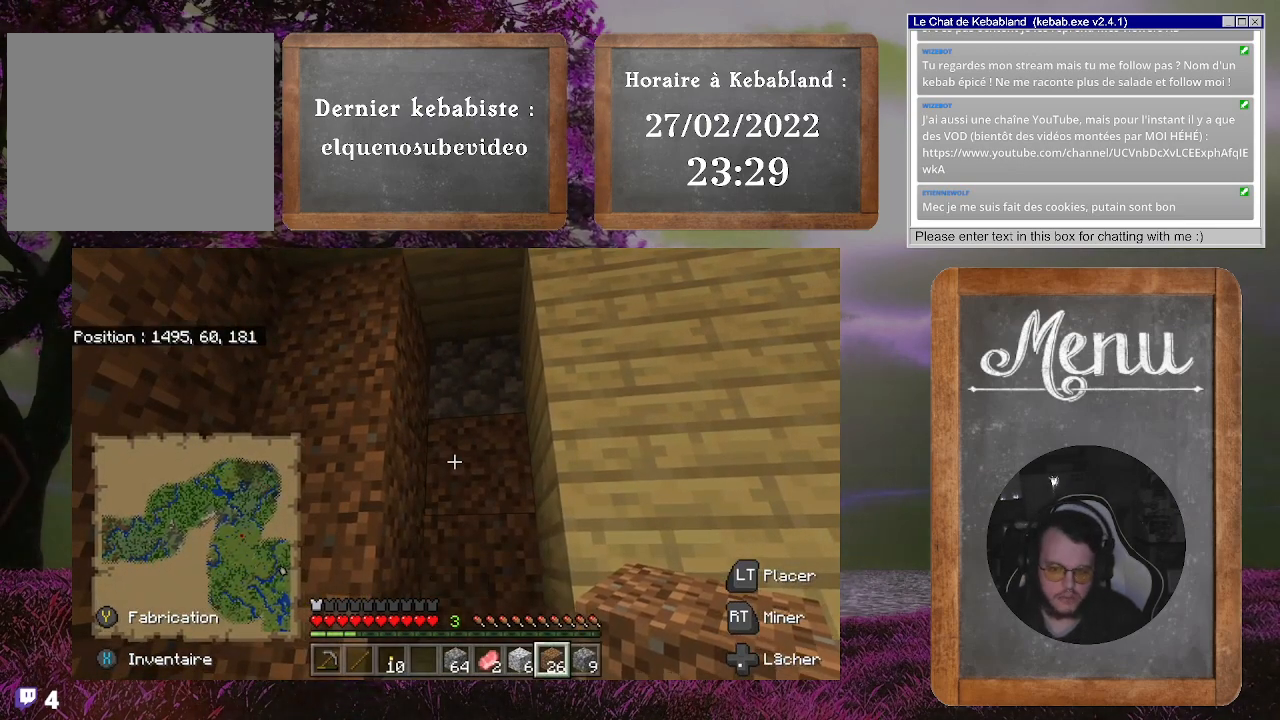
{"buttons": [], "left_stick": "center", "right_stick": "center", "events": [[233, "left_stick", "down-right"], [400, "left_stick", "center"], [433, "right_stick", "center"]]}
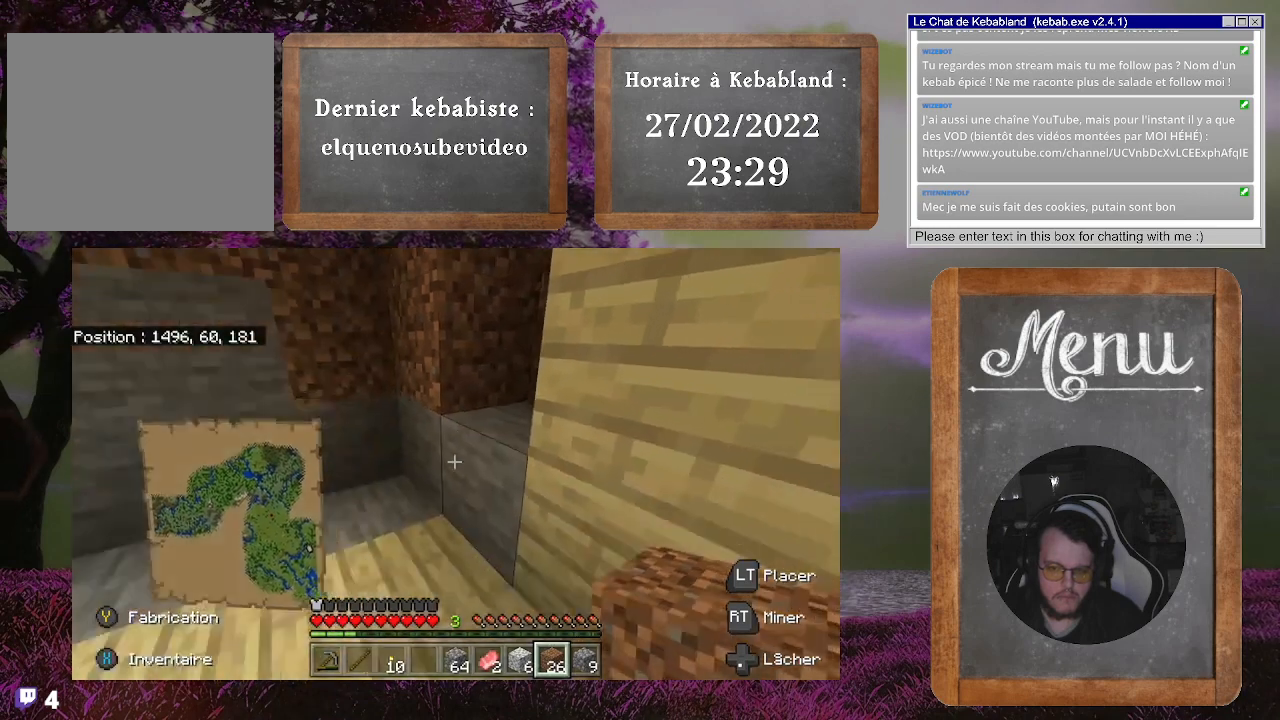
{"buttons": [], "left_stick": "up-left", "right_stick": "right", "events": [[200, "left_stick", "up-left"], [200, "right_stick", "right"]]}
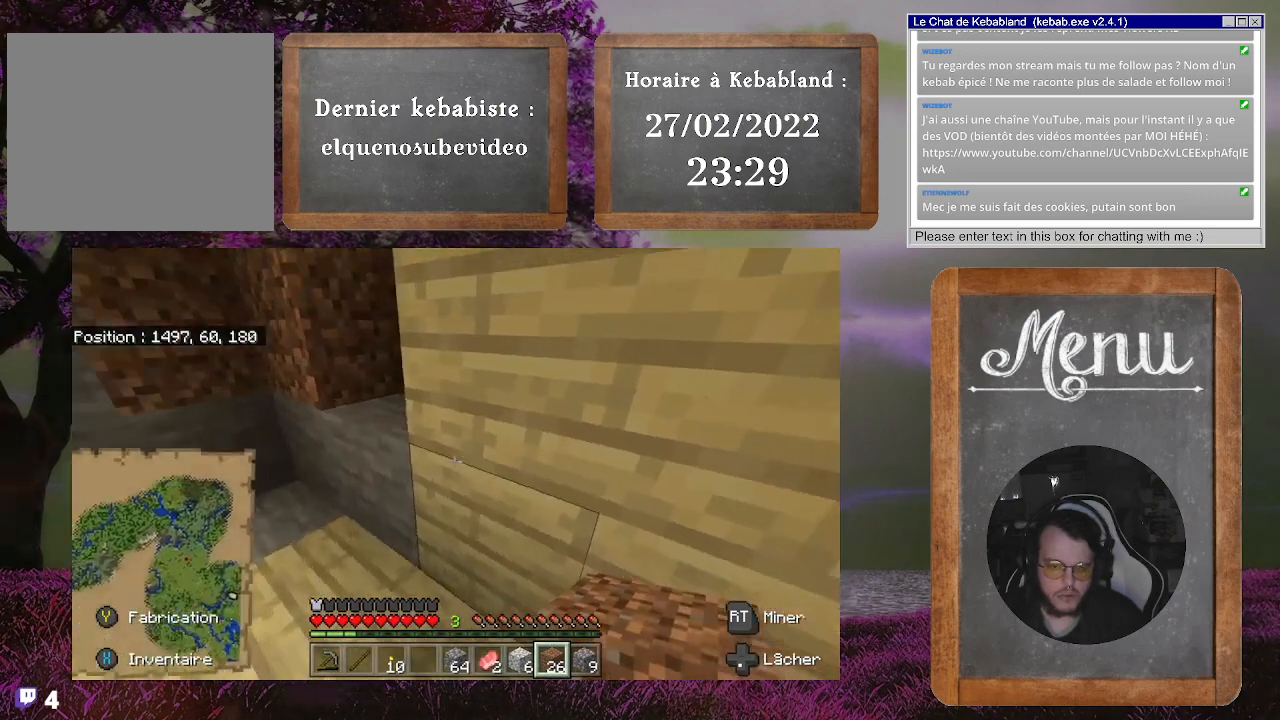
{"buttons": [], "left_stick": "center", "right_stick": "left", "events": [[33, "right_stick", "center"], [67, "left_stick", "center"], [433, "right_stick", "left"]]}
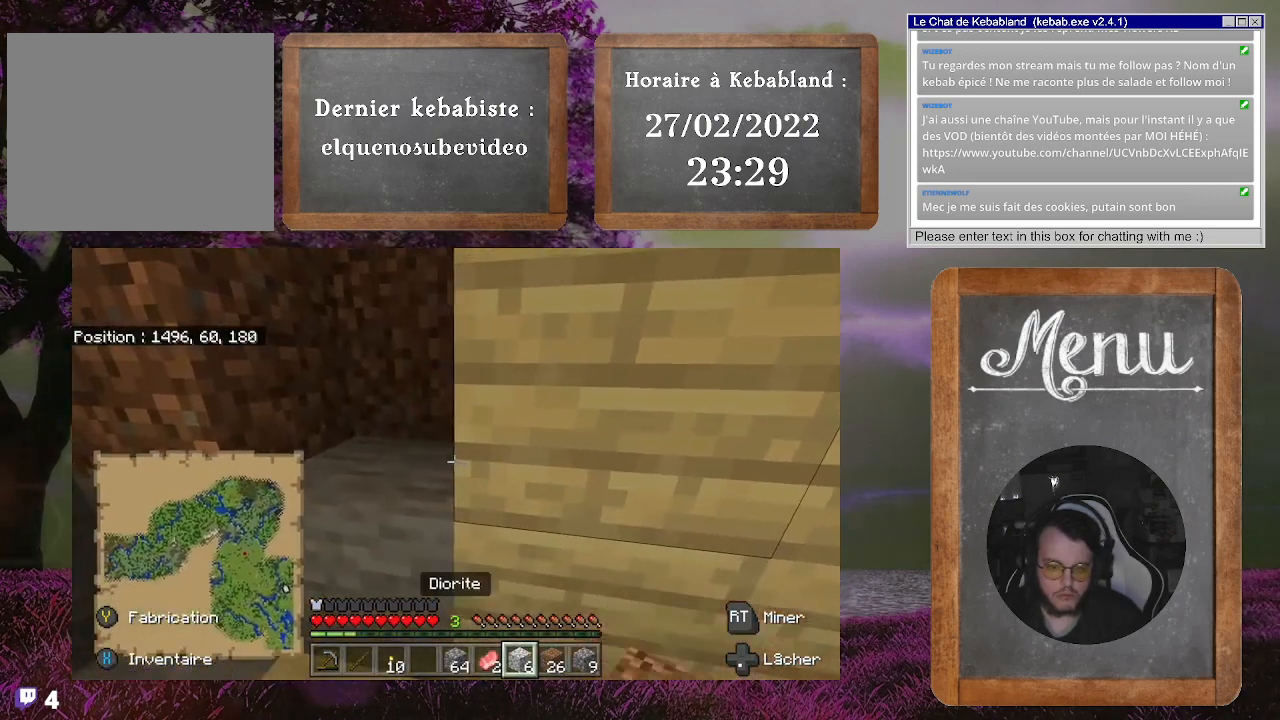
{"buttons": [], "left_stick": "center", "right_stick": "center", "events": [[133, "right_stick", "center"]]}
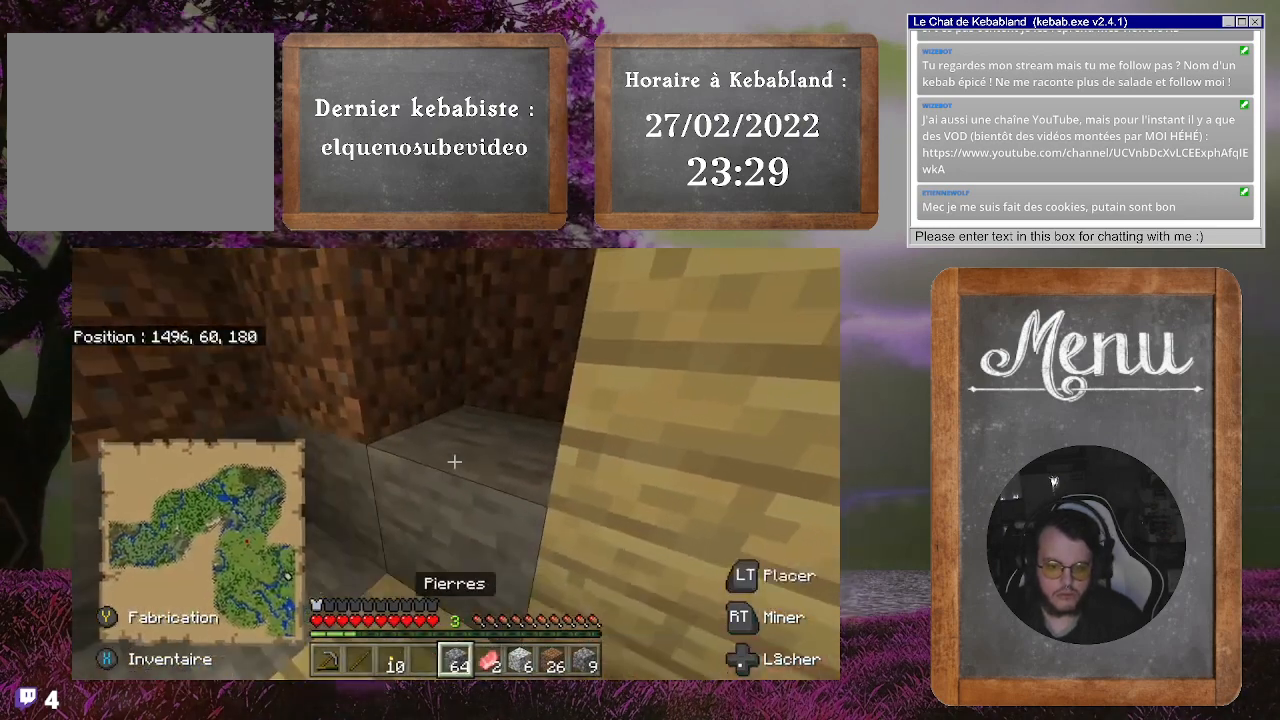
{"buttons": [], "left_stick": "center", "right_stick": "center", "events": []}
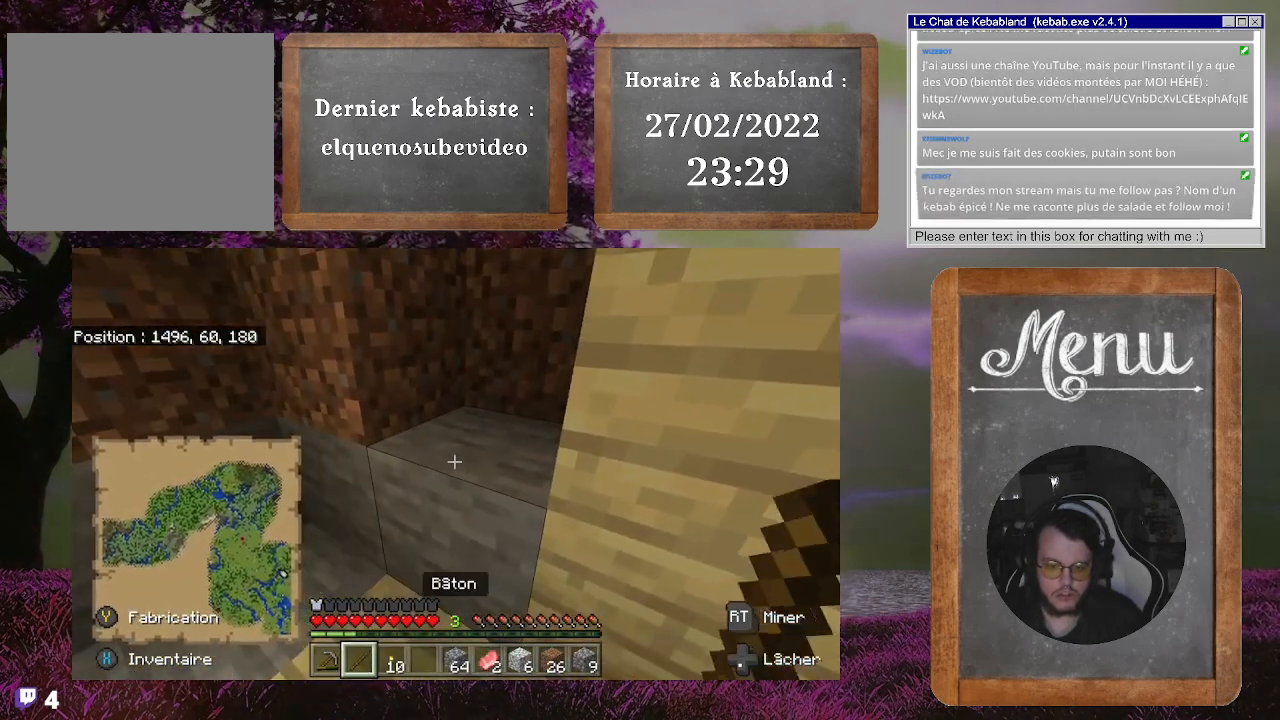
{"buttons": ["R2"], "left_stick": "center", "right_stick": "center", "events": [[500, "R2", "down"]]}
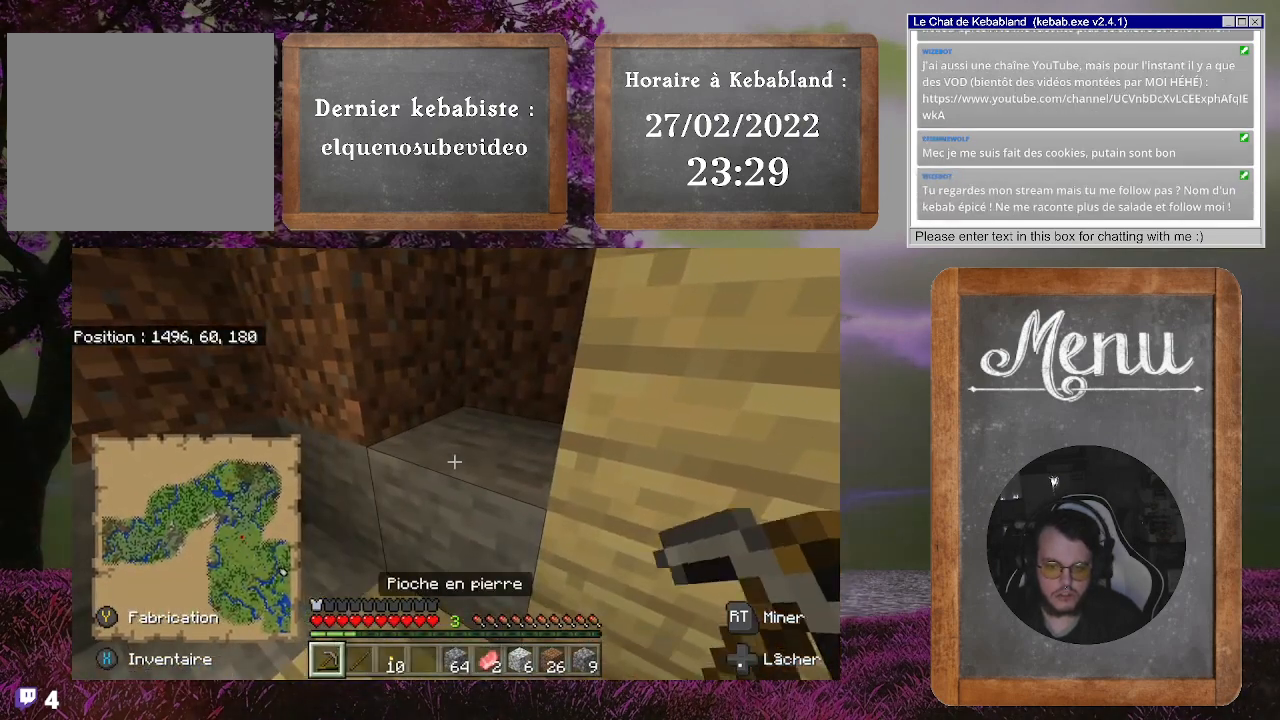
{"buttons": ["R2"], "left_stick": "center", "right_stick": "center", "events": []}
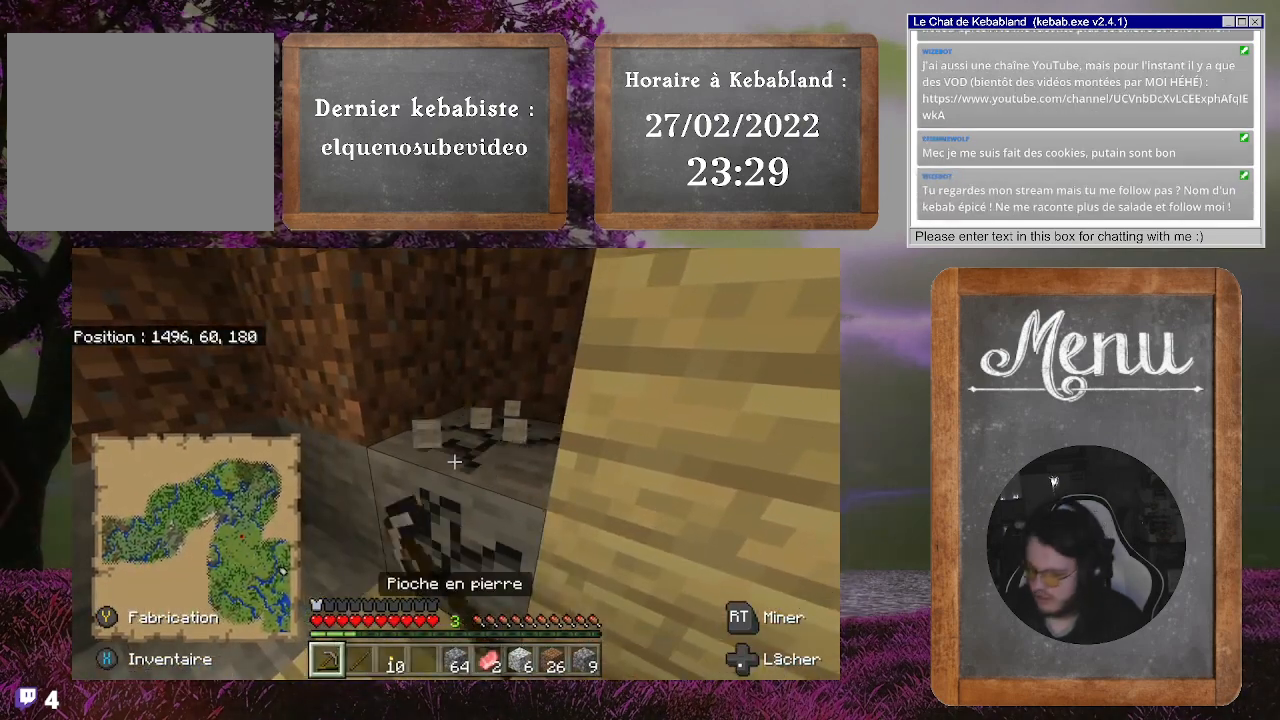
{"buttons": ["R2"], "left_stick": "center", "right_stick": "center", "events": []}
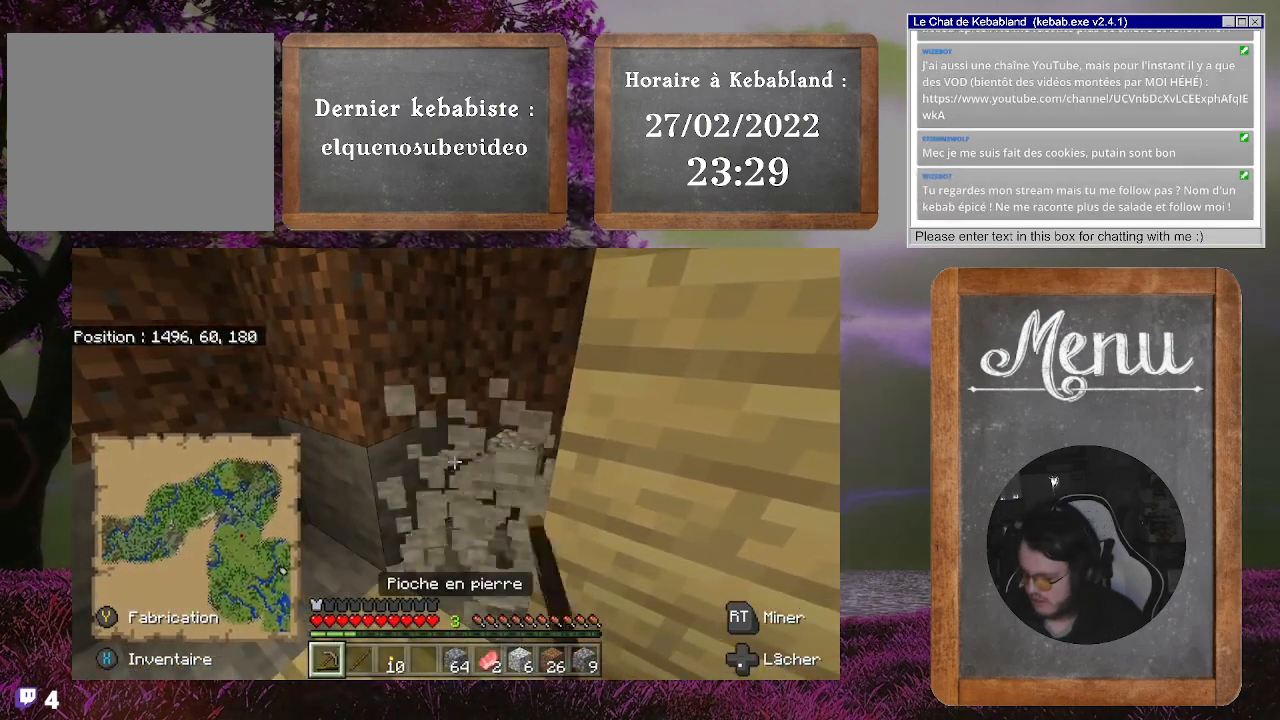
{"buttons": [], "left_stick": "center", "right_stick": "center", "events": [[133, "R2", "up"]]}
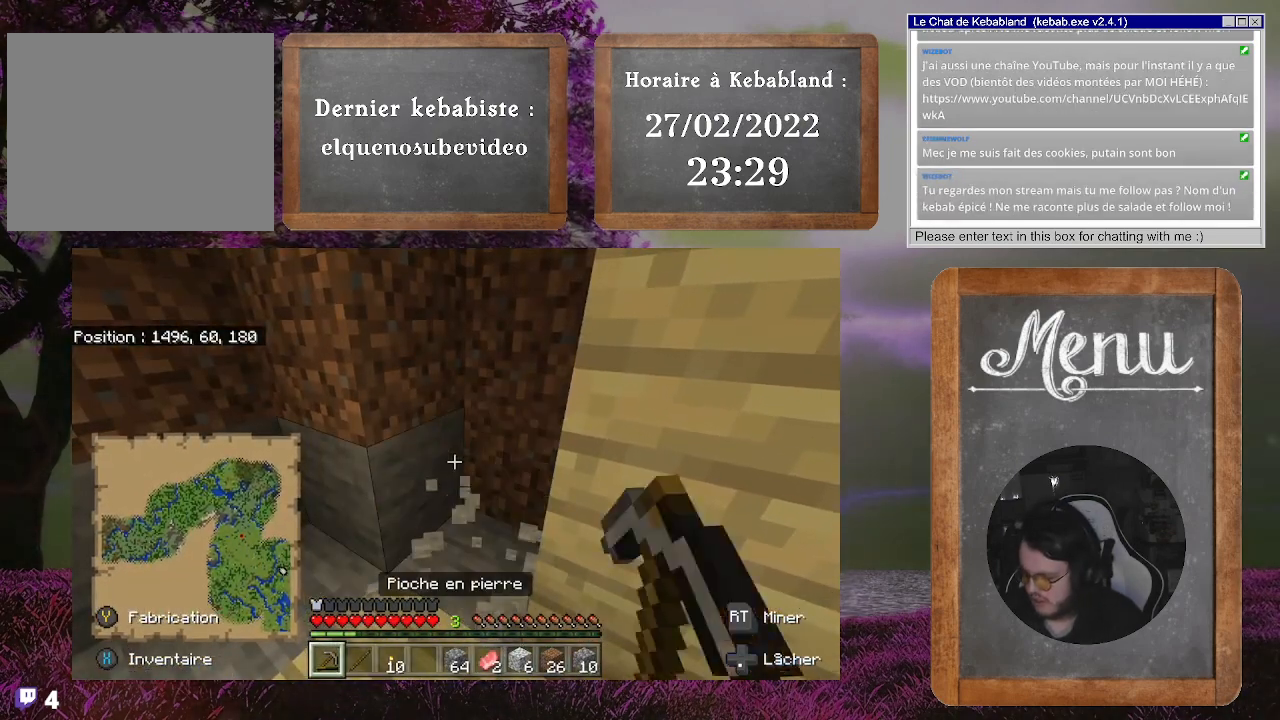
{"buttons": [], "left_stick": "center", "right_stick": "center", "events": [[100, "left_stick", "up"], [400, "left_stick", "center"]]}
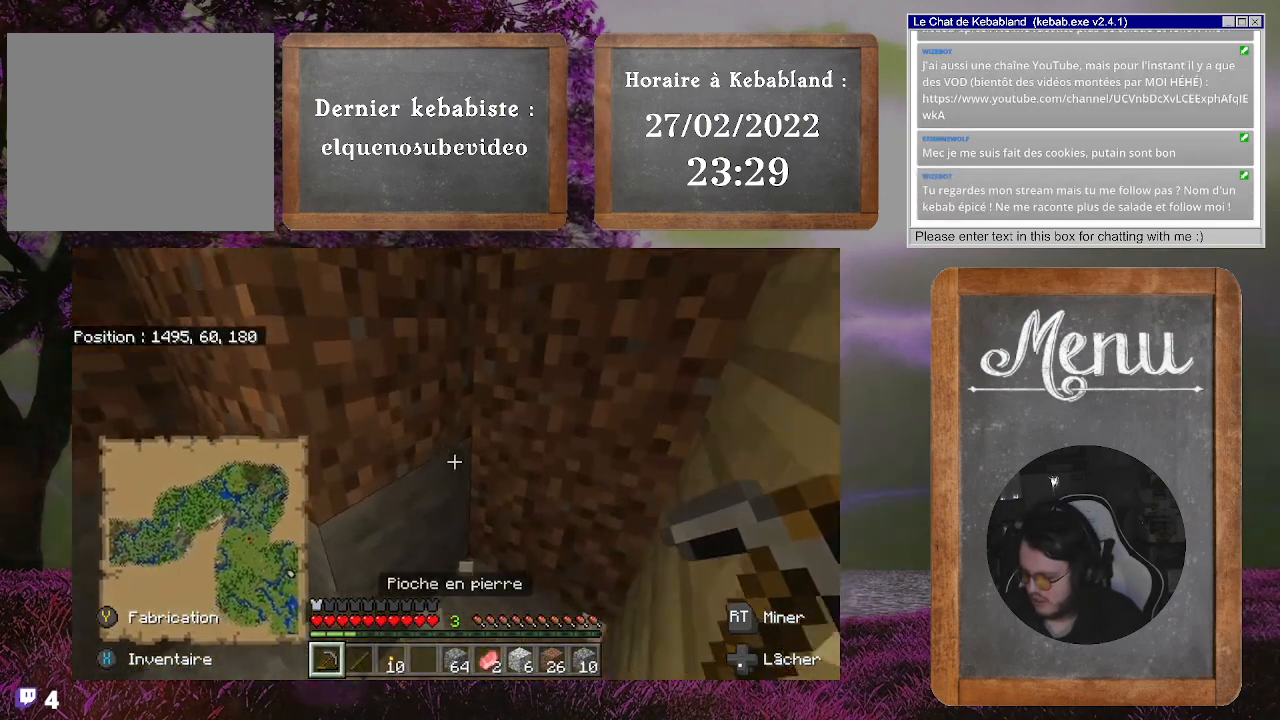
{"buttons": [], "left_stick": "center", "right_stick": "center", "events": [[67, "left_stick", "down"], [467, "left_stick", "center"]]}
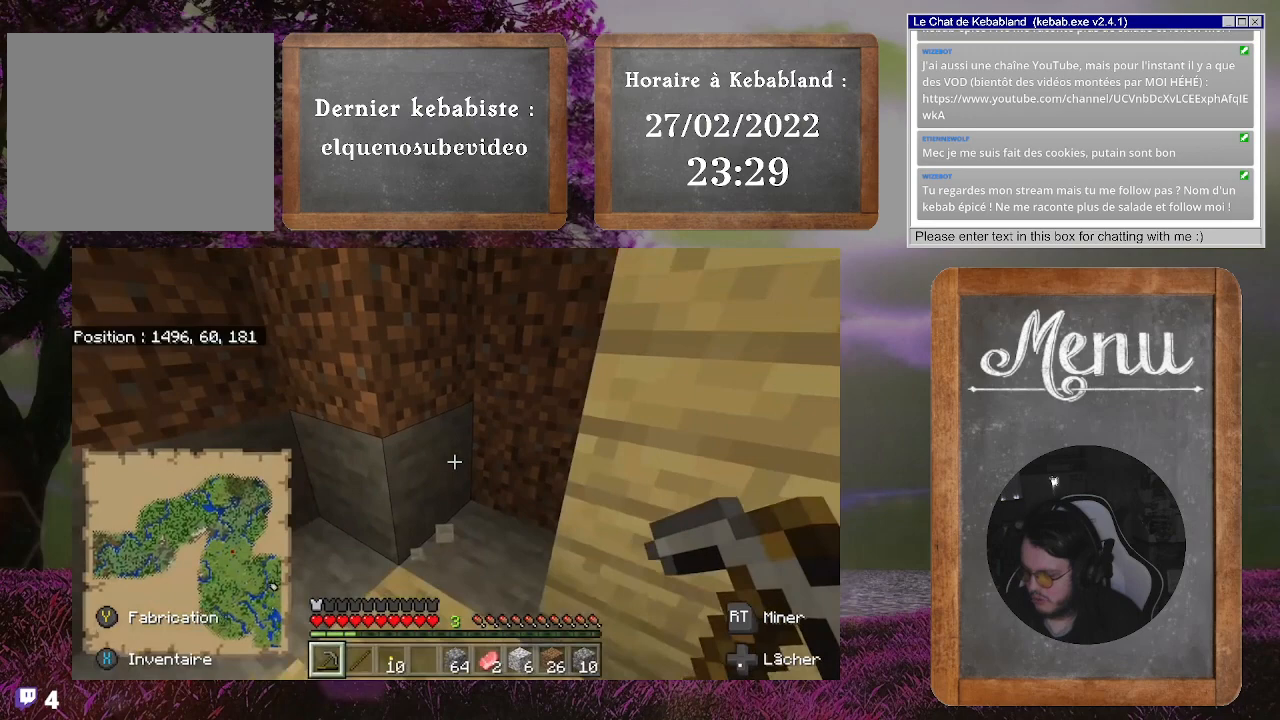
{"buttons": [], "left_stick": "center", "right_stick": "center", "events": []}
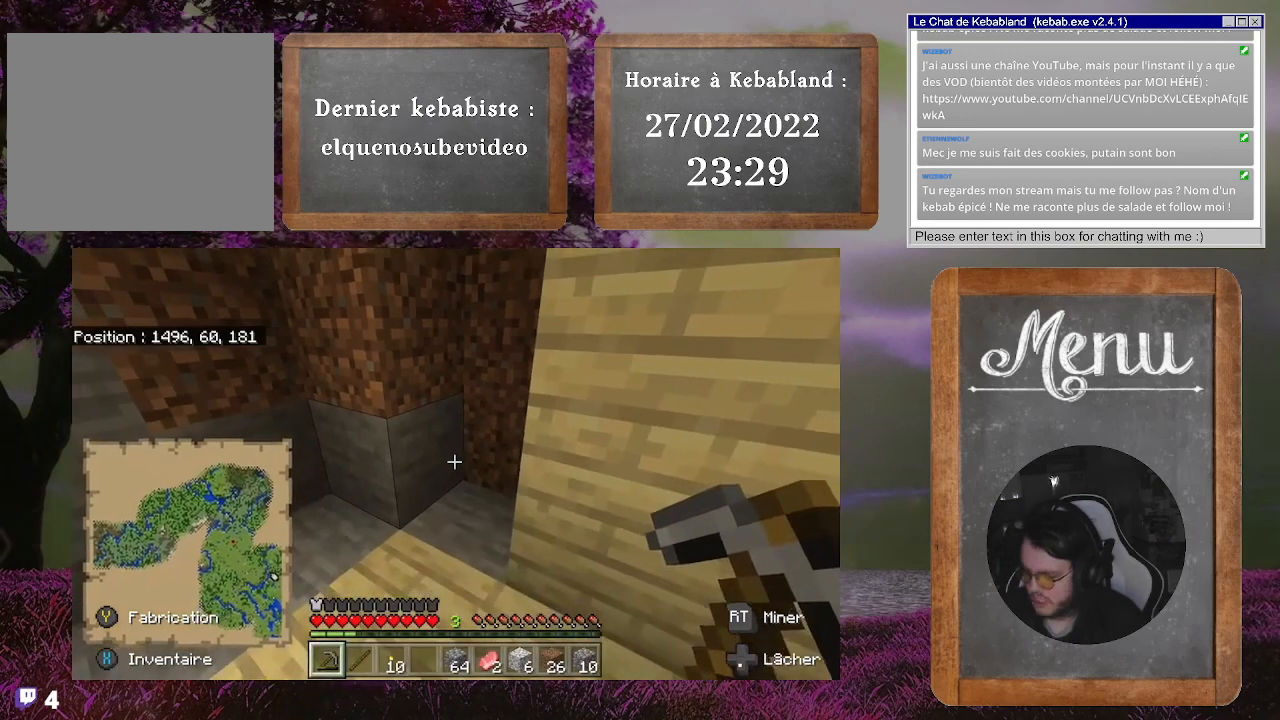
{"buttons": [], "left_stick": "center", "right_stick": "center", "events": []}
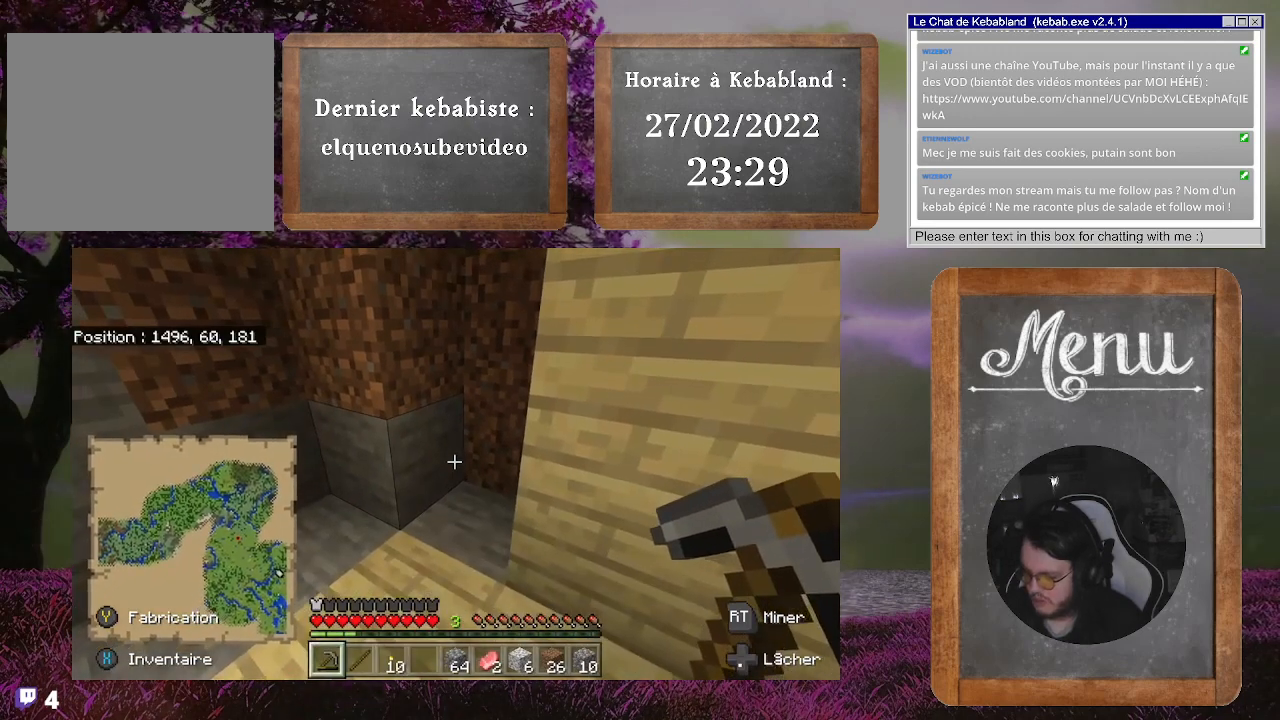
{"buttons": [], "left_stick": "center", "right_stick": "left", "events": [[500, "right_stick", "left"]]}
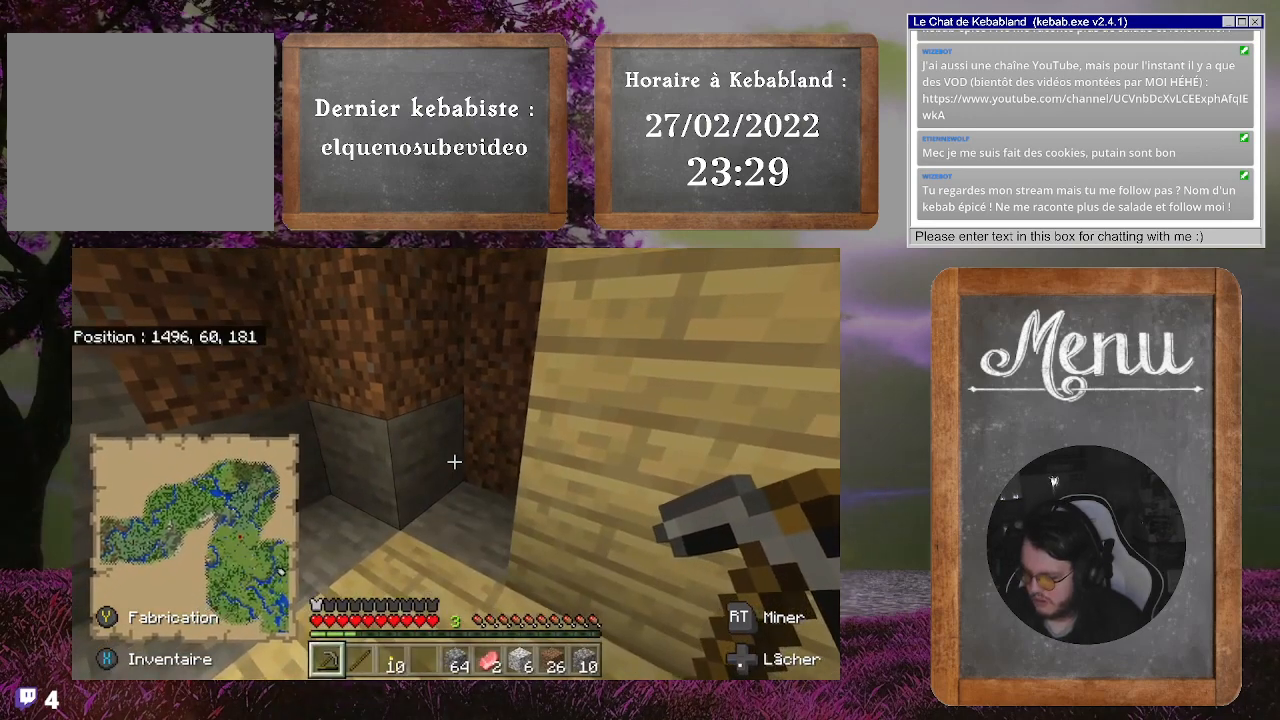
{"buttons": [], "left_stick": "center", "right_stick": "up-left", "events": [[33, "left_stick", "down-right"], [367, "left_stick", "center"], [433, "right_stick", "up-left"]]}
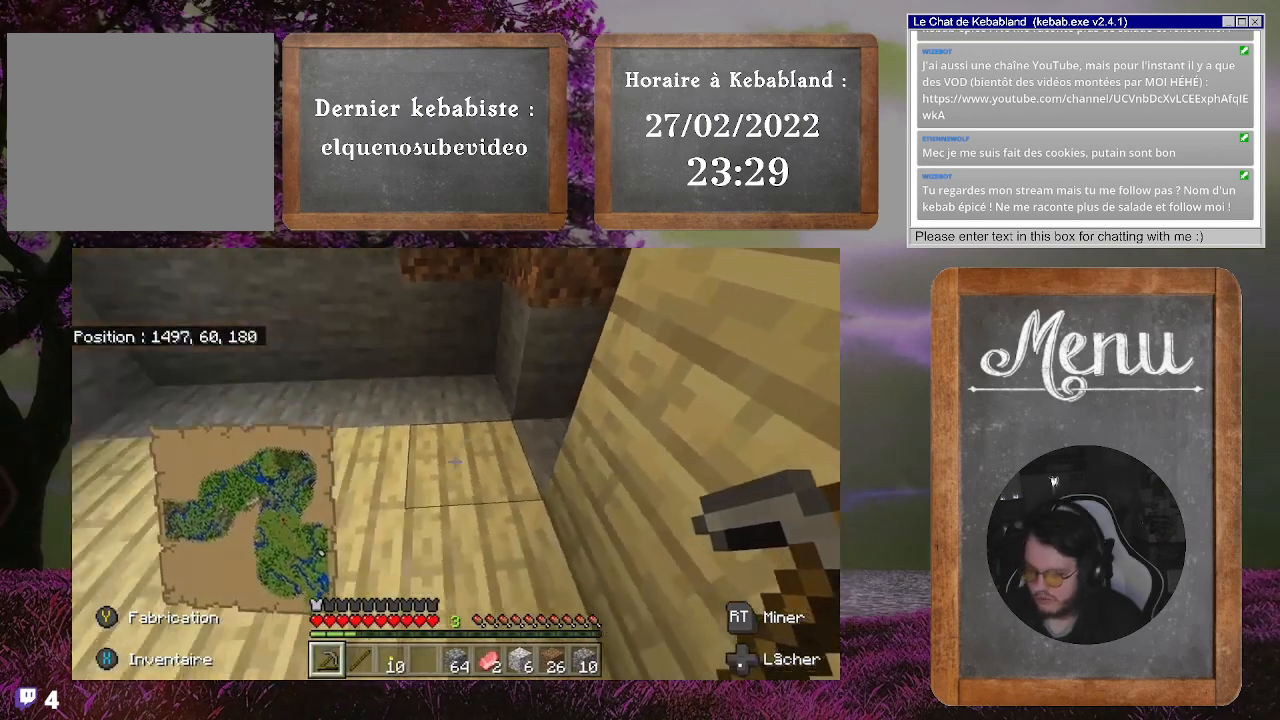
{"buttons": [], "left_stick": "center", "right_stick": "center", "events": [[100, "right_stick", "up"], [400, "right_stick", "up-left"], [500, "right_stick", "center"]]}
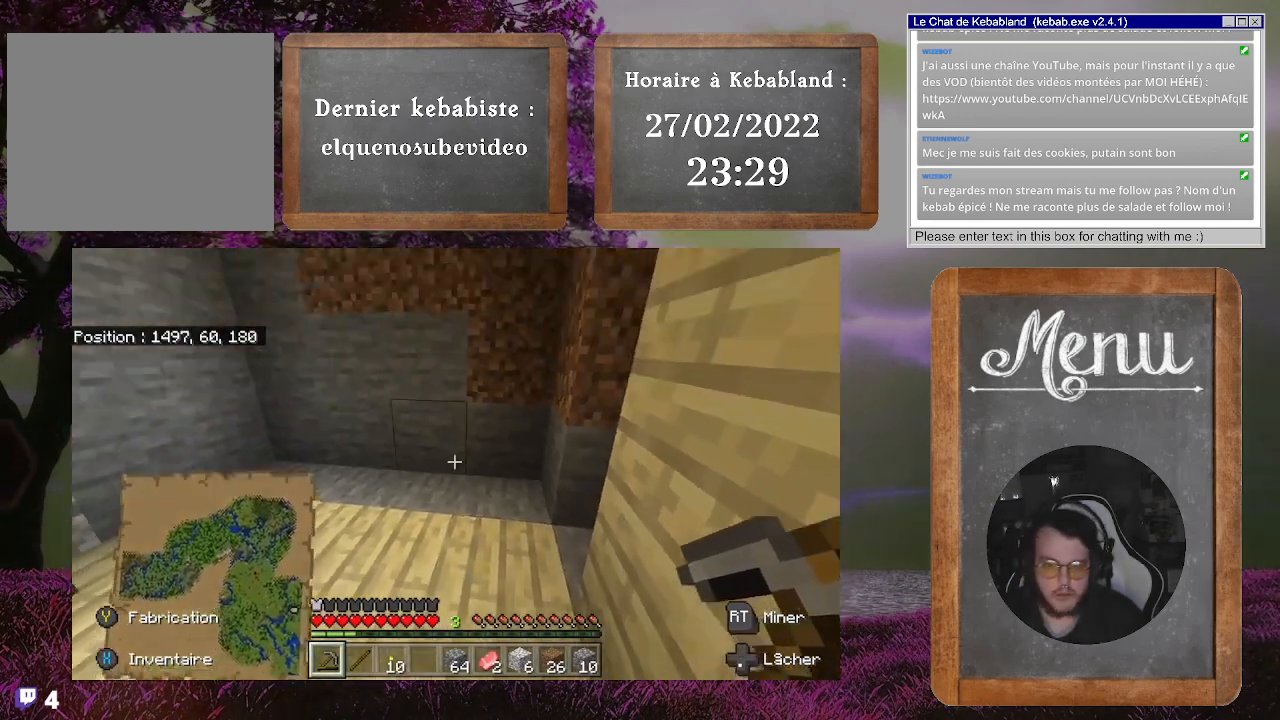
{"buttons": [], "left_stick": "up", "right_stick": "left", "events": [[200, "right_stick", "left"], [500, "left_stick", "up"]]}
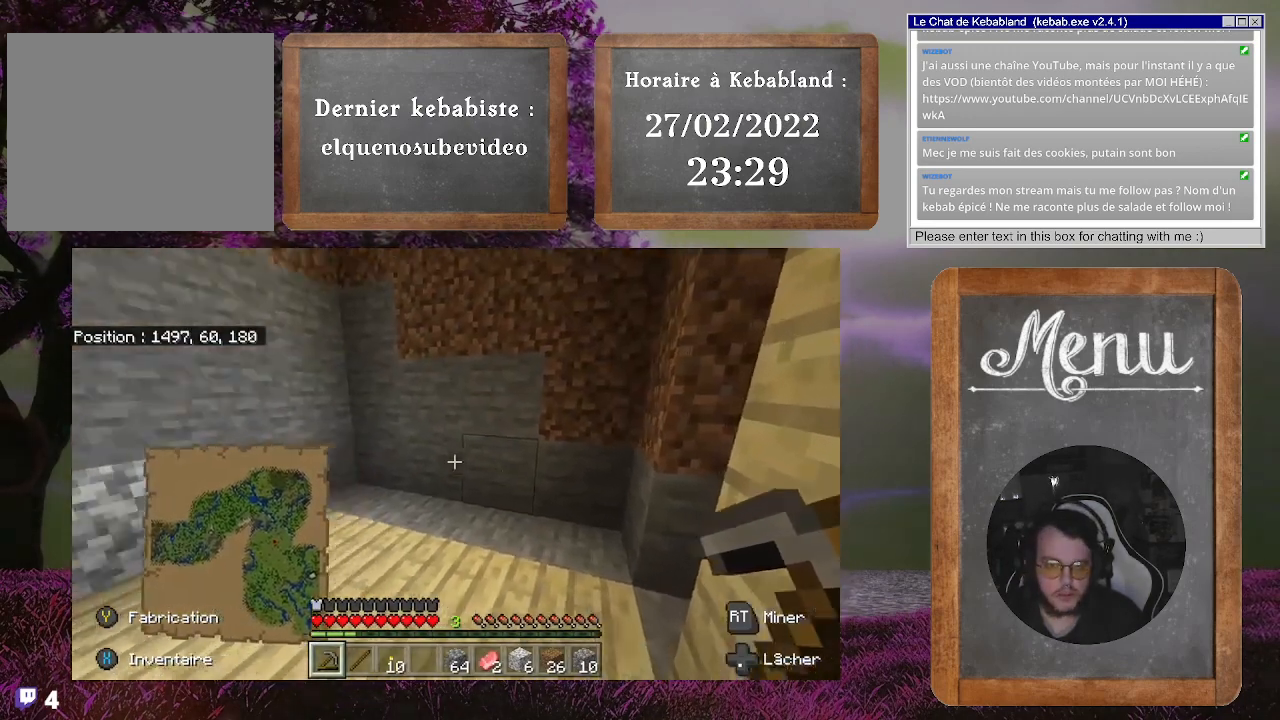
{"buttons": [], "left_stick": "up-right", "right_stick": "left", "events": [[267, "left_stick", "up-right"]]}
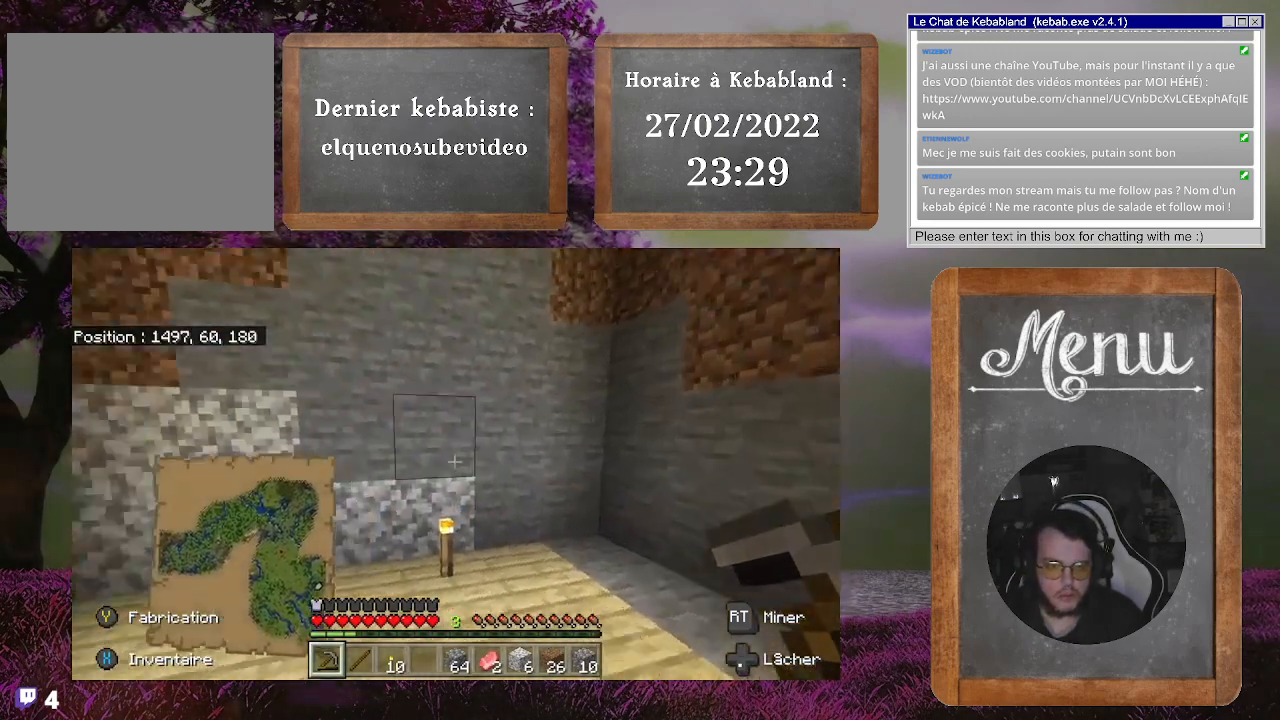
{"buttons": [], "left_stick": "center", "right_stick": "center", "events": [[67, "right_stick", "up-left"], [100, "left_stick", "center"], [167, "right_stick", "center"]]}